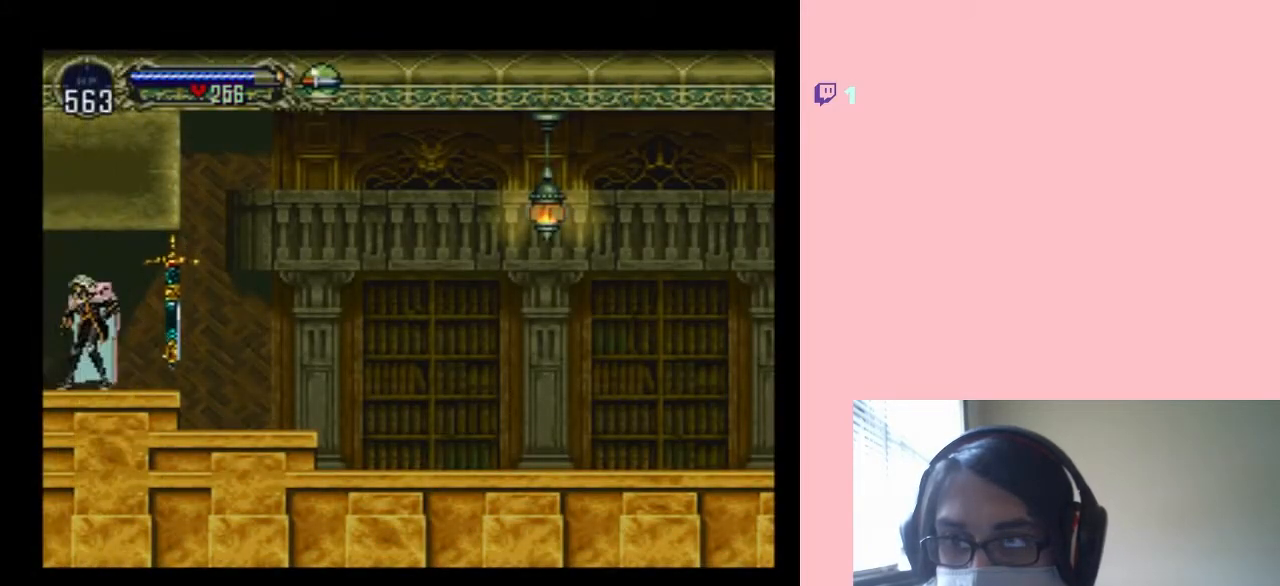
Gameplay with a controller (Nintendo layout); each line is a JSON object with the inputs held at the frame after it. "events" lists button and stick changes between this image and that frame as [ms after this image, input, new state], when the widget could be followed in between. Not read: L2 L3 R2 R3.
{"buttons": ["START"], "left_stick": "center", "right_stick": "center", "events": [[267, "DPAD_LEFT", "down"], [283, "DPAD_LEFT", "up"], [417, "START", "down"]]}
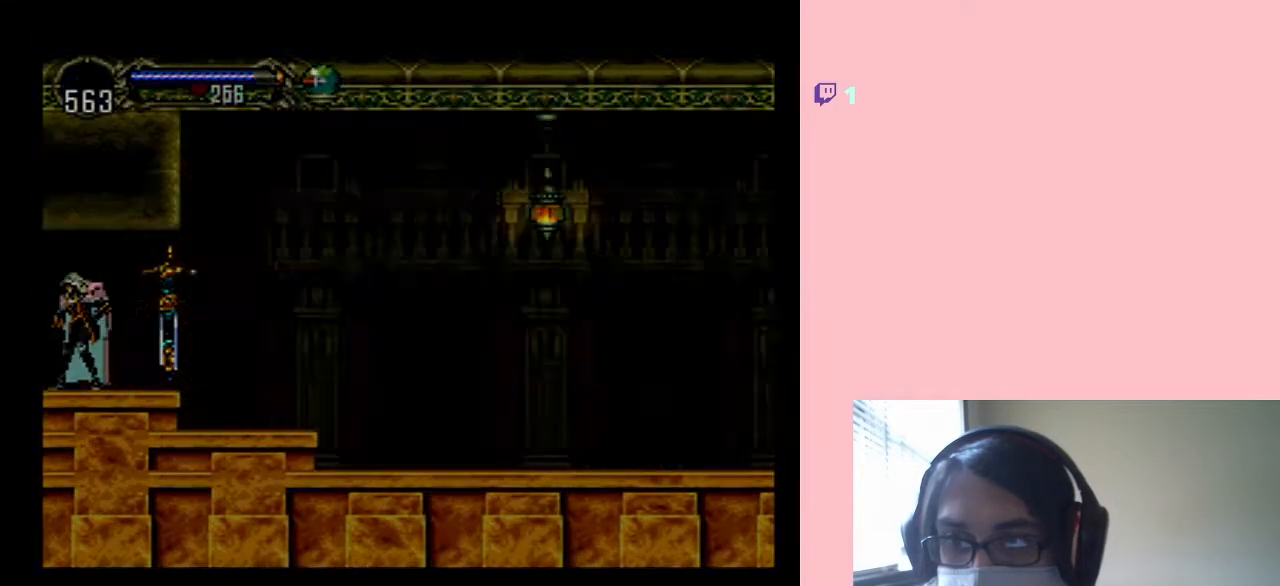
{"buttons": [], "left_stick": "center", "right_stick": "center", "events": [[33, "START", "up"], [400, "B", "down"], [467, "B", "up"]]}
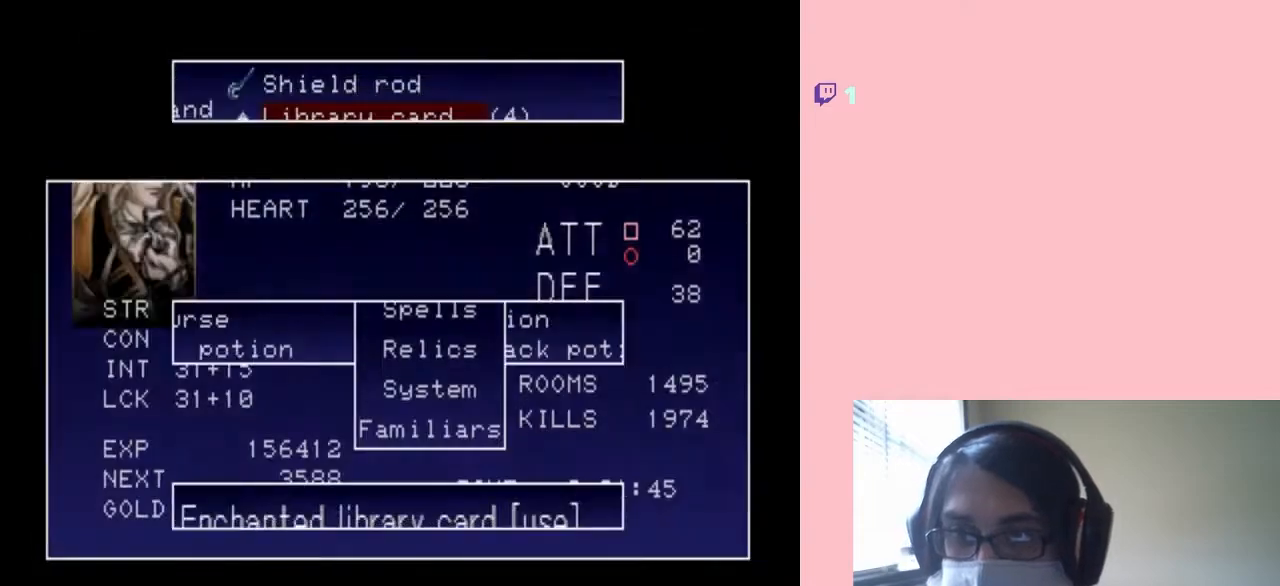
{"buttons": [], "left_stick": "center", "right_stick": "center", "events": [[233, "B", "down"], [283, "B", "up"]]}
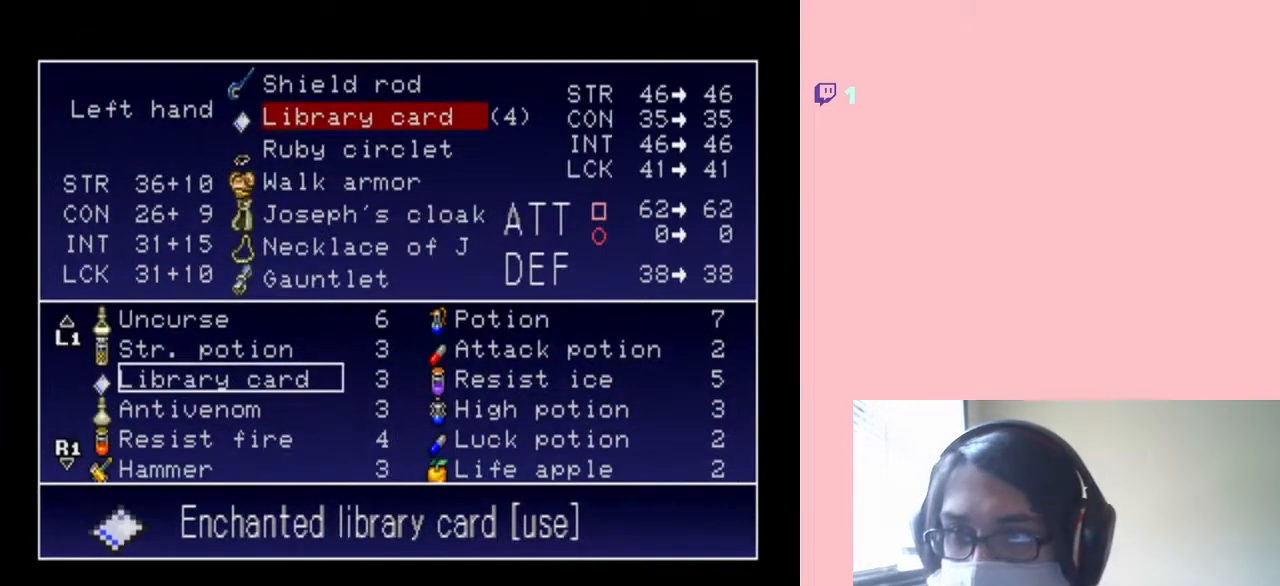
{"buttons": [], "left_stick": "center", "right_stick": "center", "events": [[367, "B", "down"], [500, "B", "up"]]}
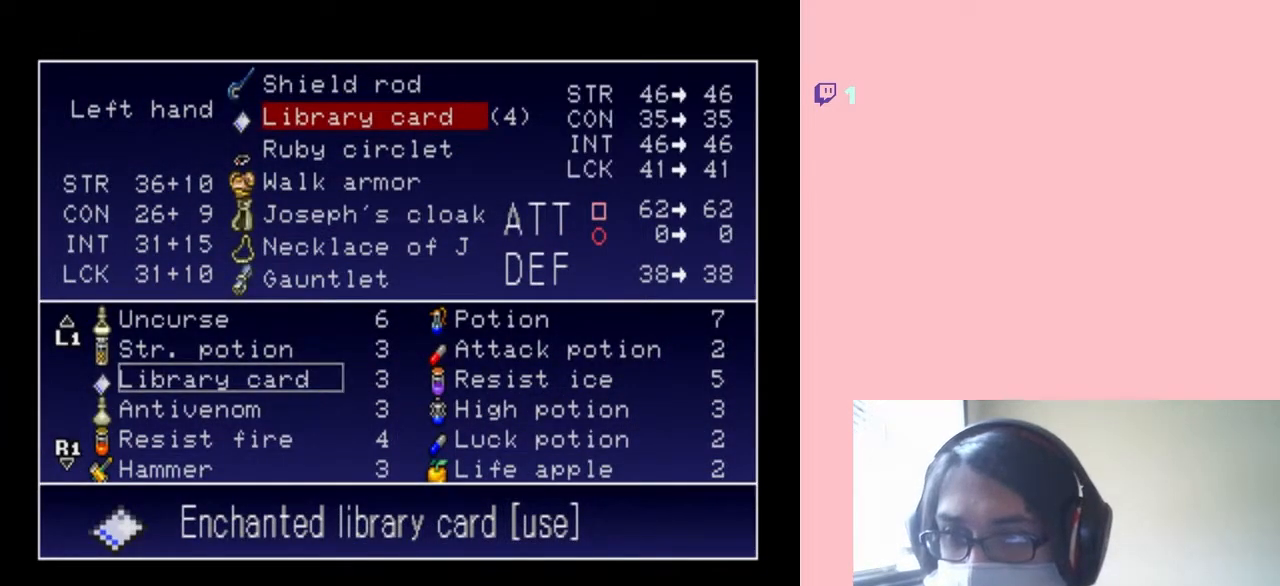
{"buttons": [], "left_stick": "center", "right_stick": "center", "events": []}
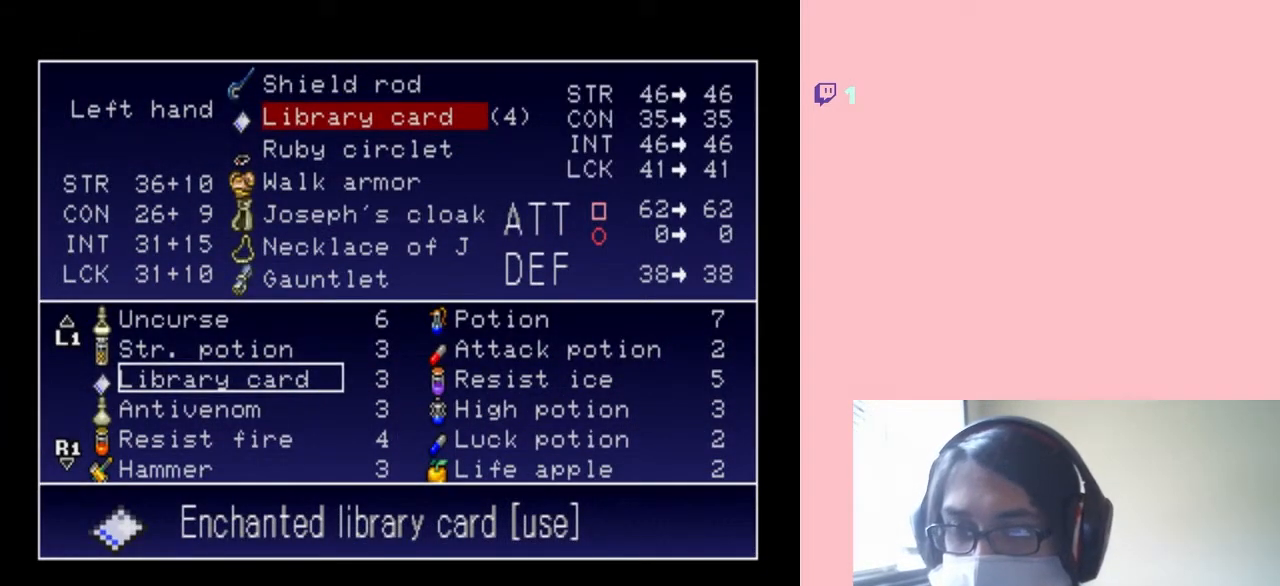
{"buttons": [], "left_stick": "center", "right_stick": "center", "events": []}
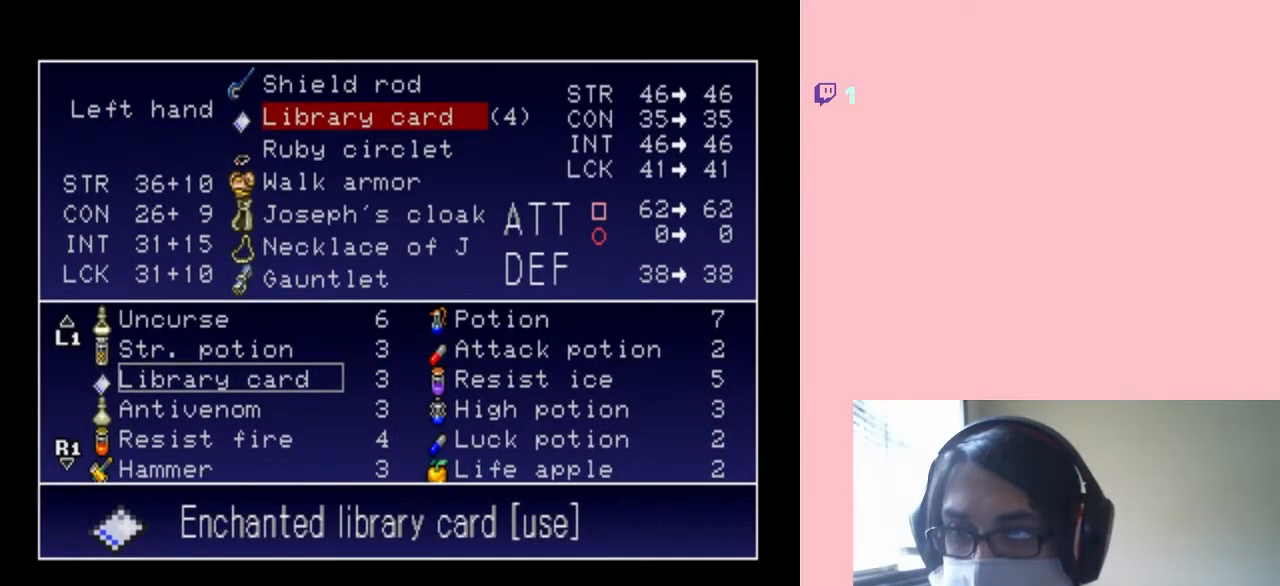
{"buttons": ["DPAD_UP"], "left_stick": "center", "right_stick": "center", "events": [[283, "DPAD_UP", "down"]]}
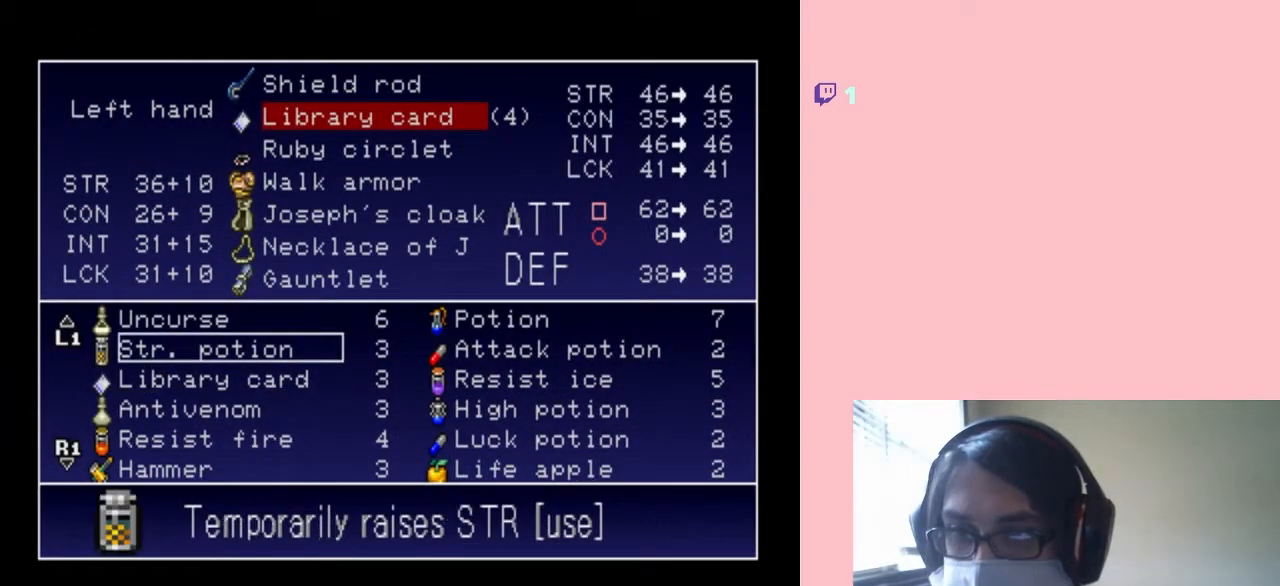
{"buttons": ["DPAD_UP"], "left_stick": "center", "right_stick": "center", "events": []}
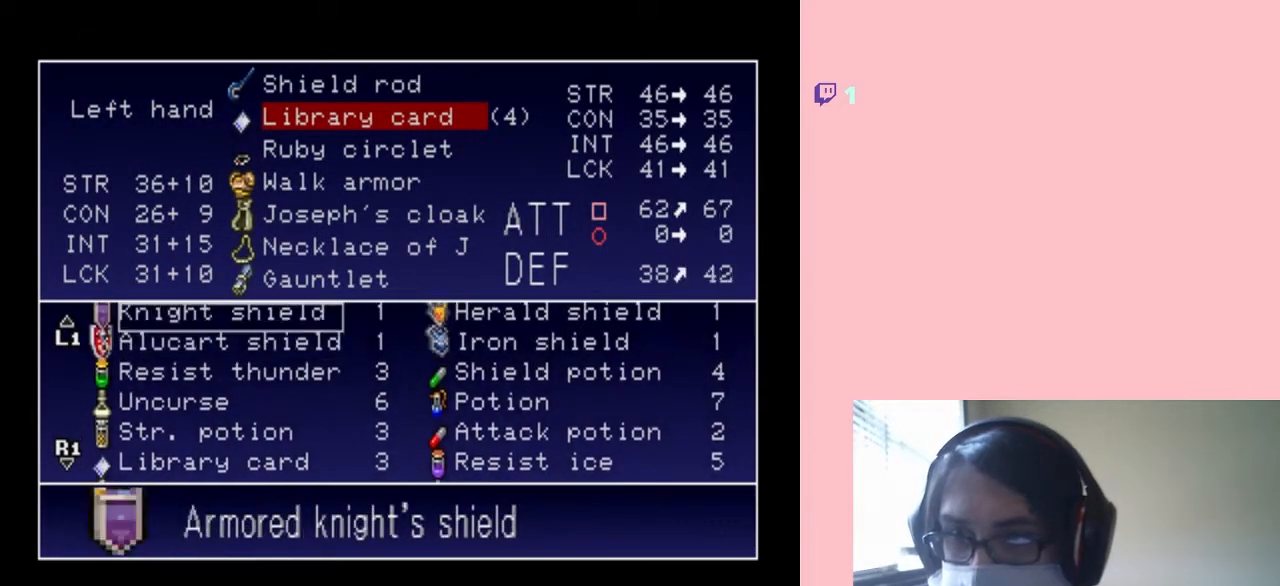
{"buttons": [], "left_stick": "center", "right_stick": "center", "events": [[417, "DPAD_UP", "up"]]}
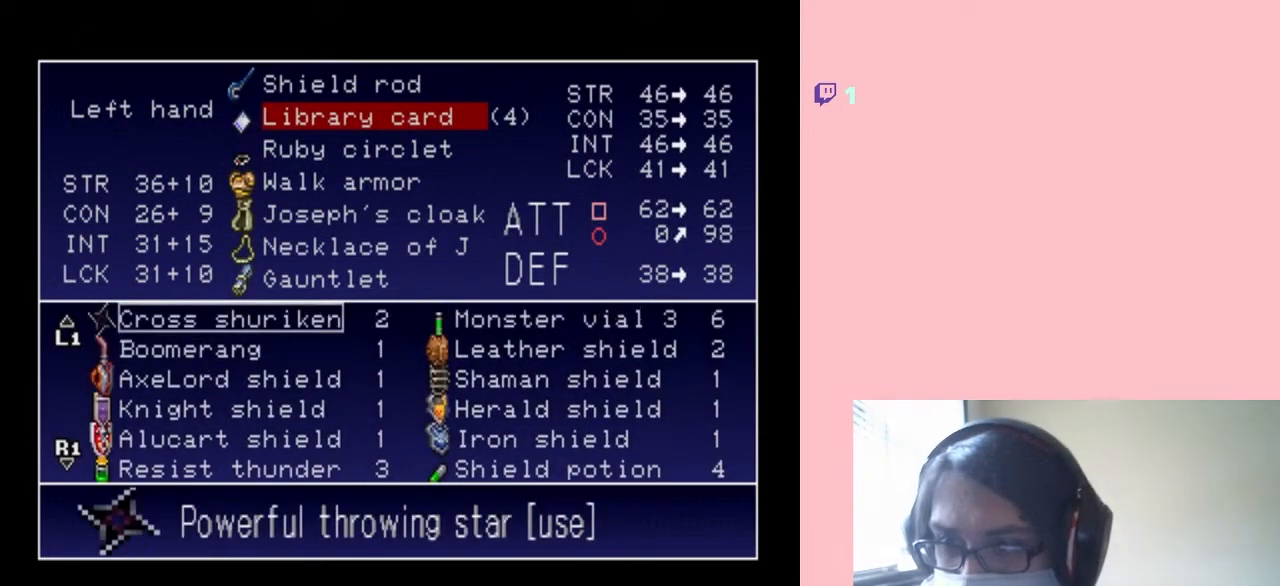
{"buttons": [], "left_stick": "center", "right_stick": "center", "events": [[33, "DPAD_DOWN", "down"], [133, "DPAD_DOWN", "up"], [217, "DPAD_DOWN", "down"], [317, "DPAD_DOWN", "up"], [400, "DPAD_DOWN", "down"], [483, "DPAD_DOWN", "up"]]}
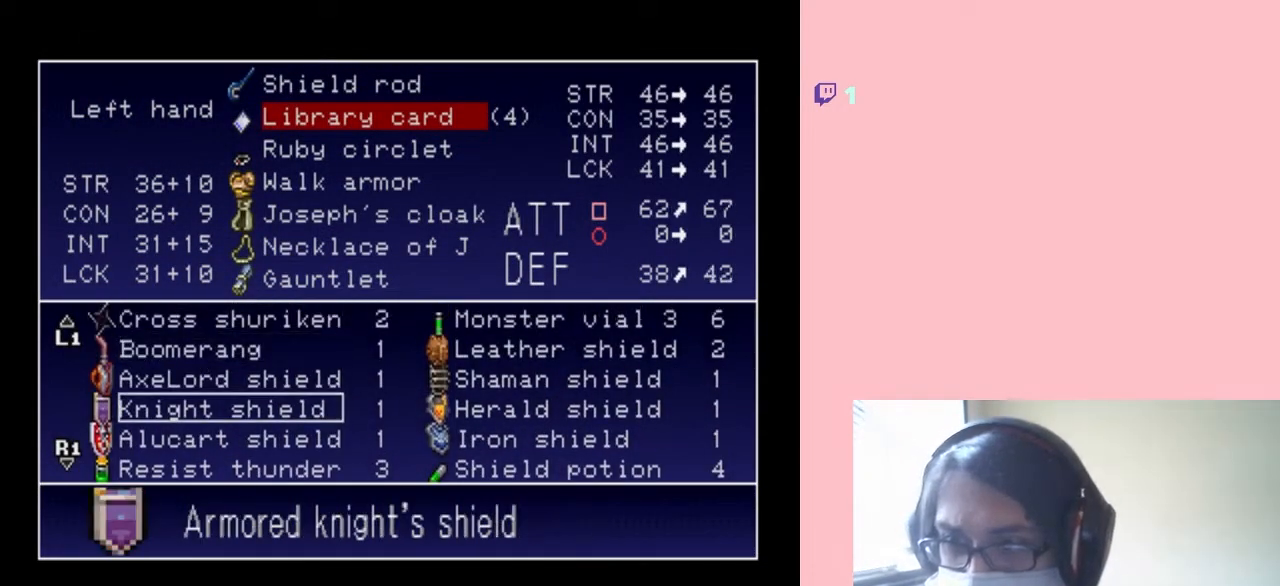
{"buttons": [], "left_stick": "center", "right_stick": "center", "events": [[67, "DPAD_DOWN", "down"], [167, "DPAD_DOWN", "up"], [250, "DPAD_RIGHT", "down"], [350, "DPAD_RIGHT", "up"]]}
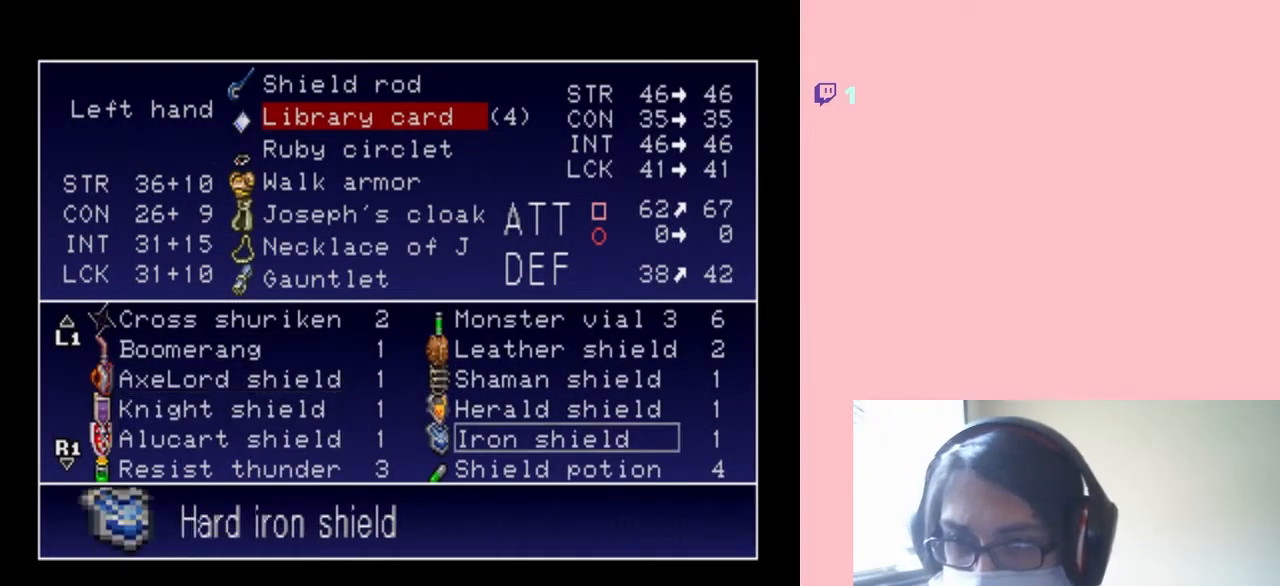
{"buttons": [], "left_stick": "center", "right_stick": "center", "events": []}
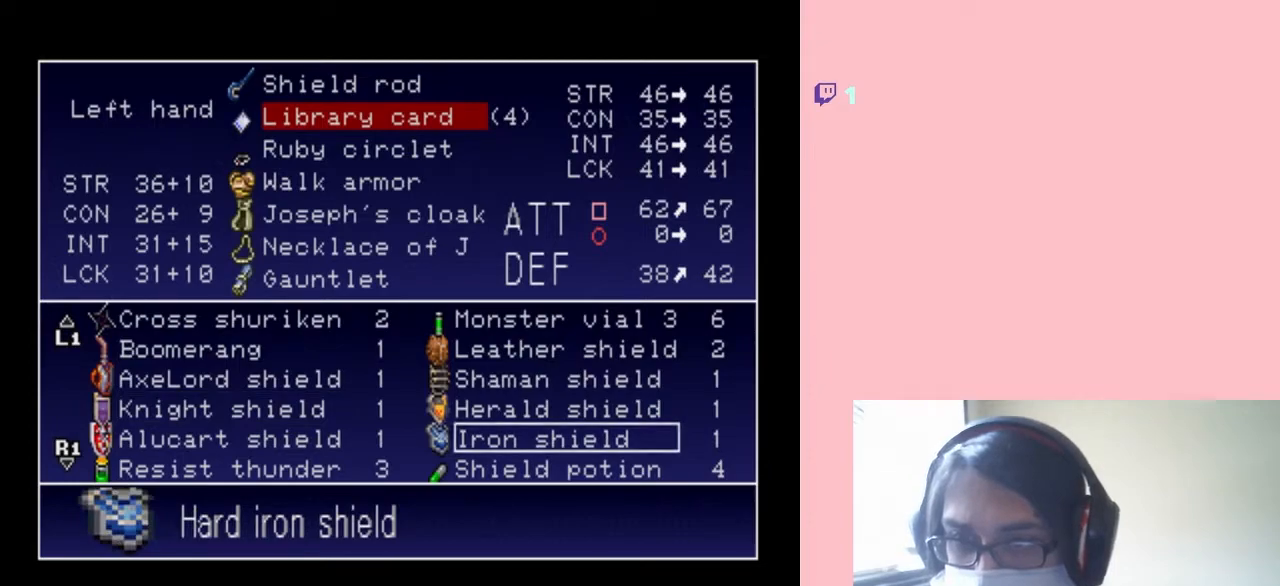
{"buttons": ["DPAD_UP"], "left_stick": "center", "right_stick": "center", "events": [[433, "DPAD_UP", "down"]]}
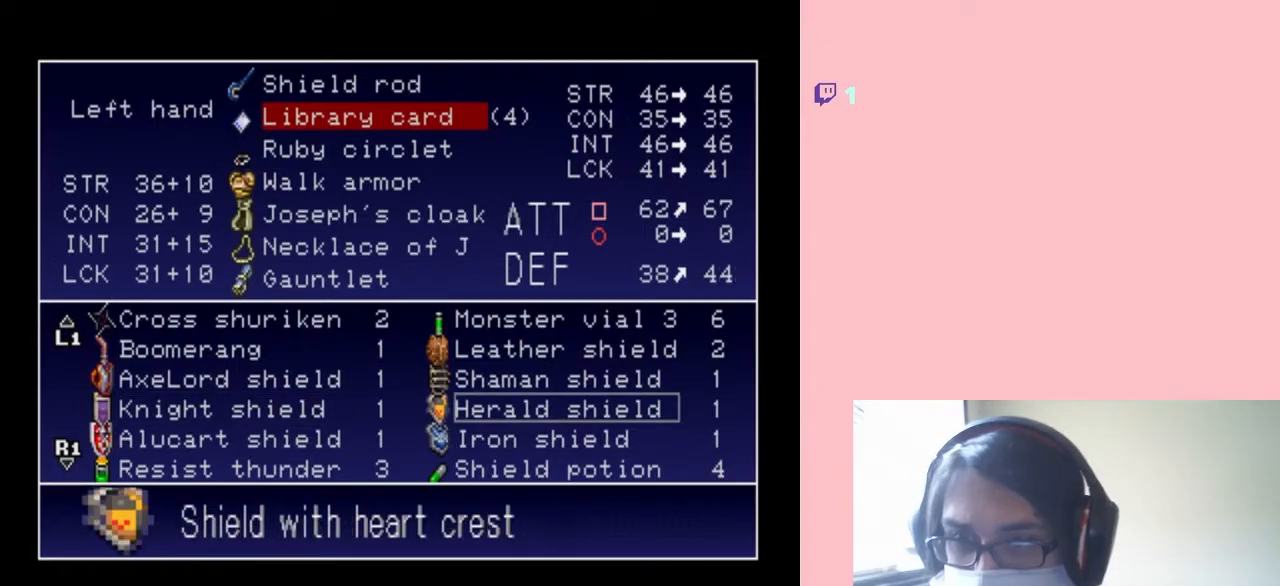
{"buttons": ["DPAD_UP"], "left_stick": "center", "right_stick": "center", "events": []}
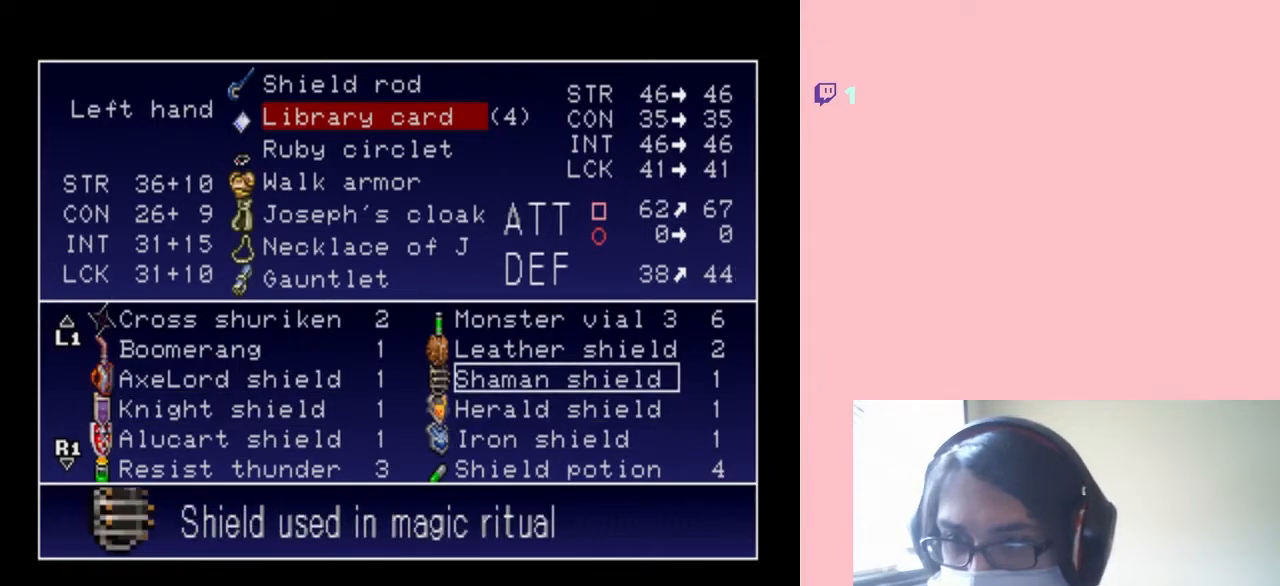
{"buttons": ["DPAD_UP"], "left_stick": "center", "right_stick": "center", "events": []}
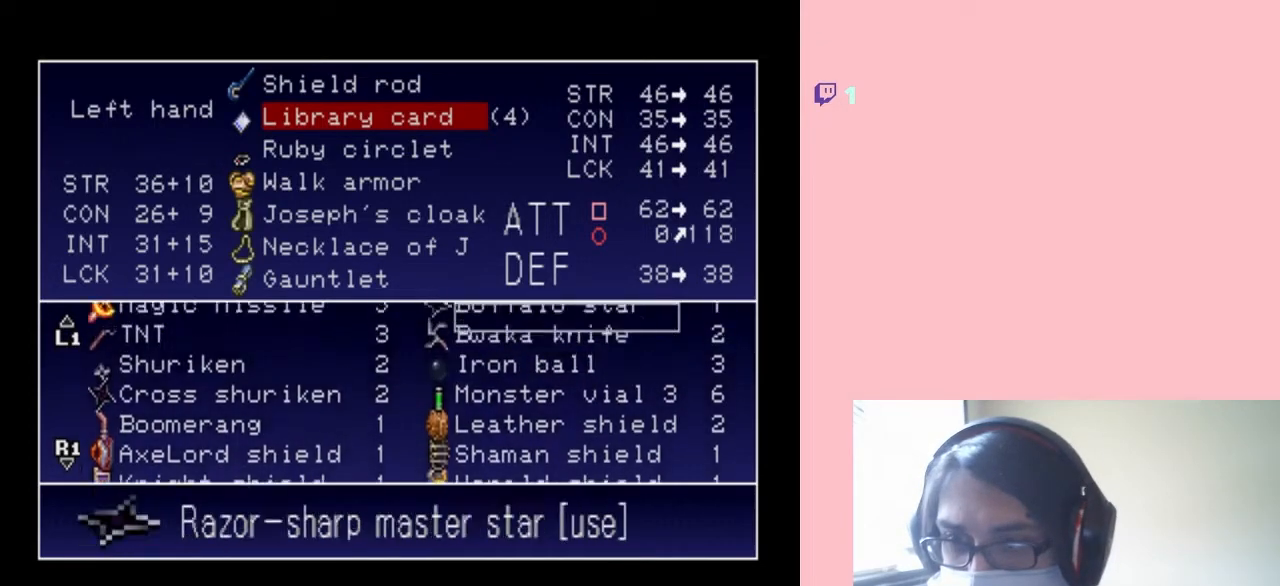
{"buttons": ["DPAD_UP"], "left_stick": "center", "right_stick": "center", "events": []}
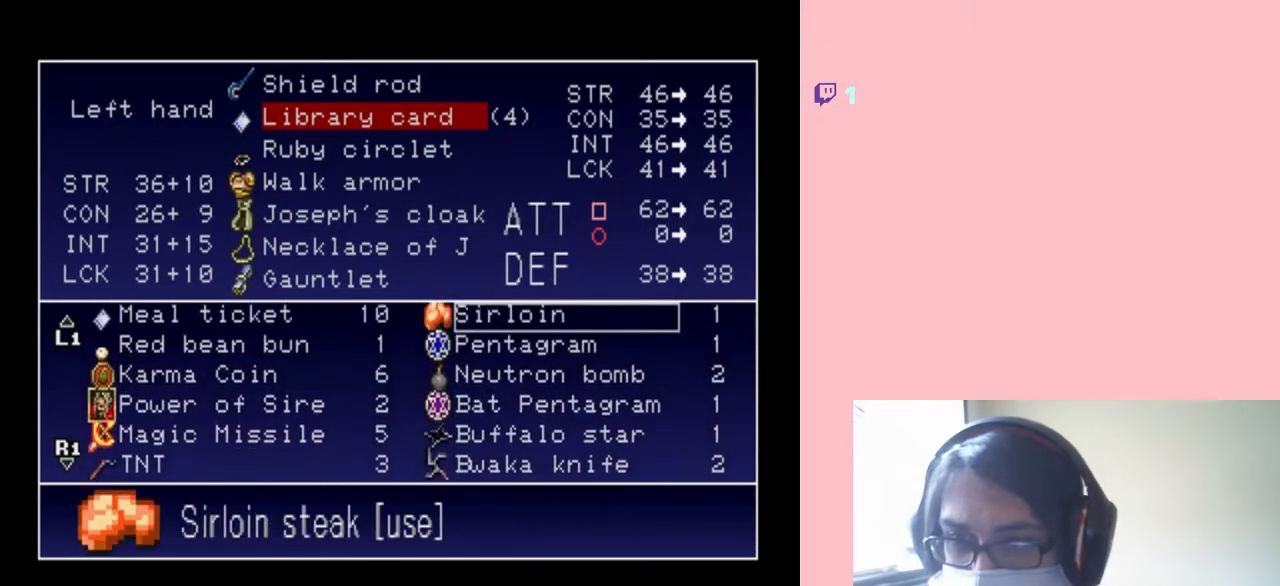
{"buttons": ["DPAD_UP"], "left_stick": "center", "right_stick": "center", "events": []}
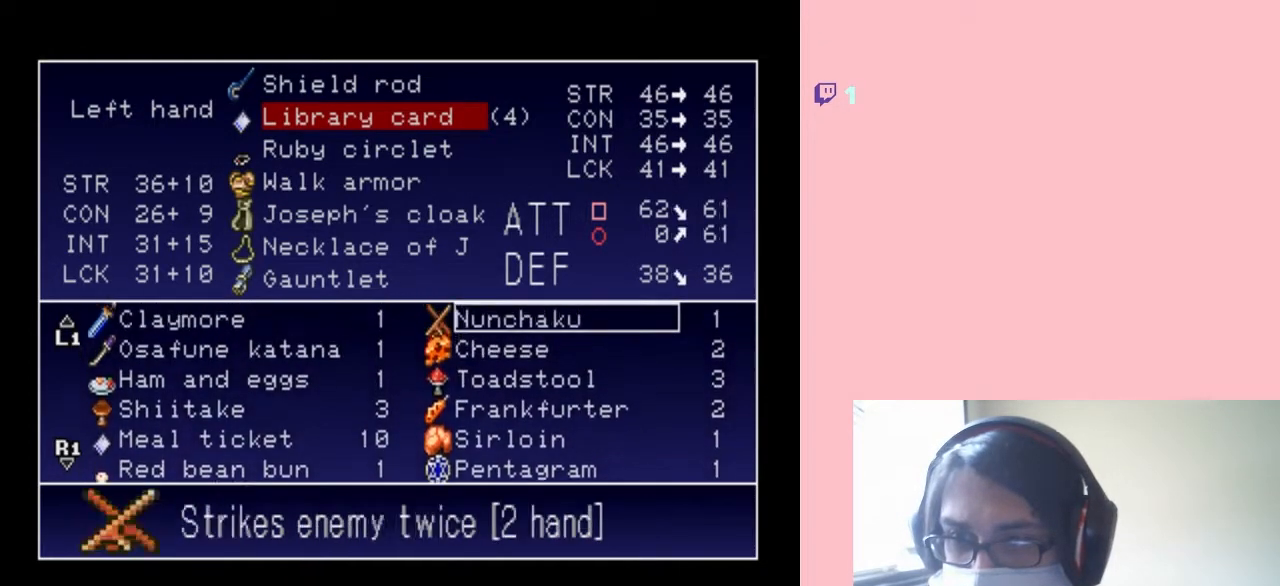
{"buttons": ["DPAD_UP"], "left_stick": "center", "right_stick": "center", "events": []}
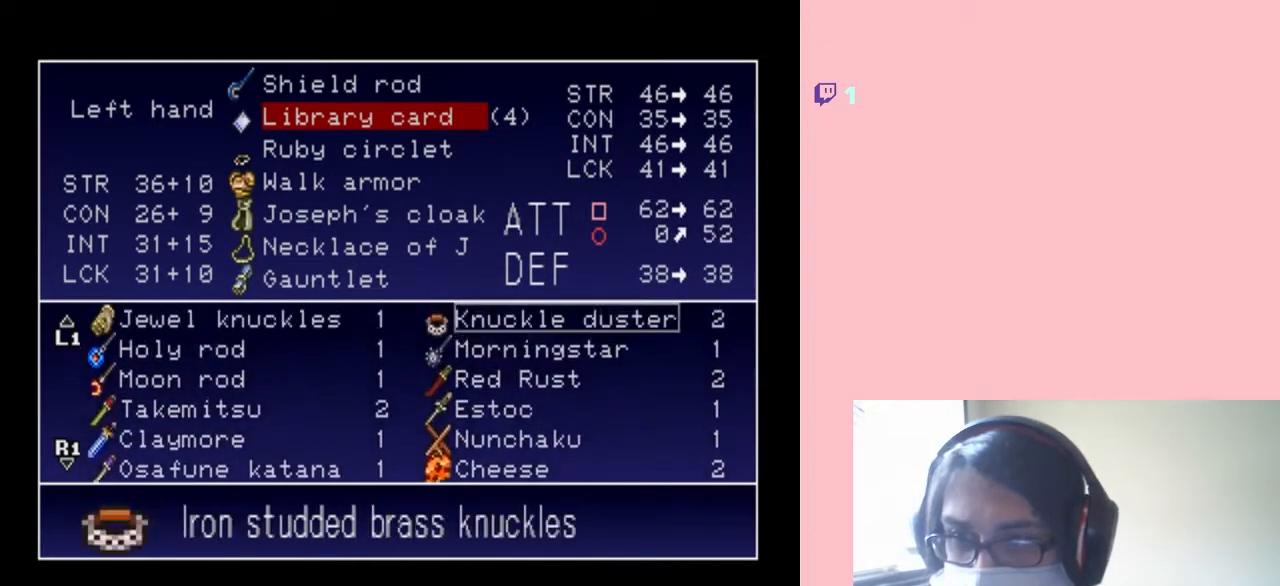
{"buttons": [], "left_stick": "center", "right_stick": "center", "events": [[400, "DPAD_UP", "up"]]}
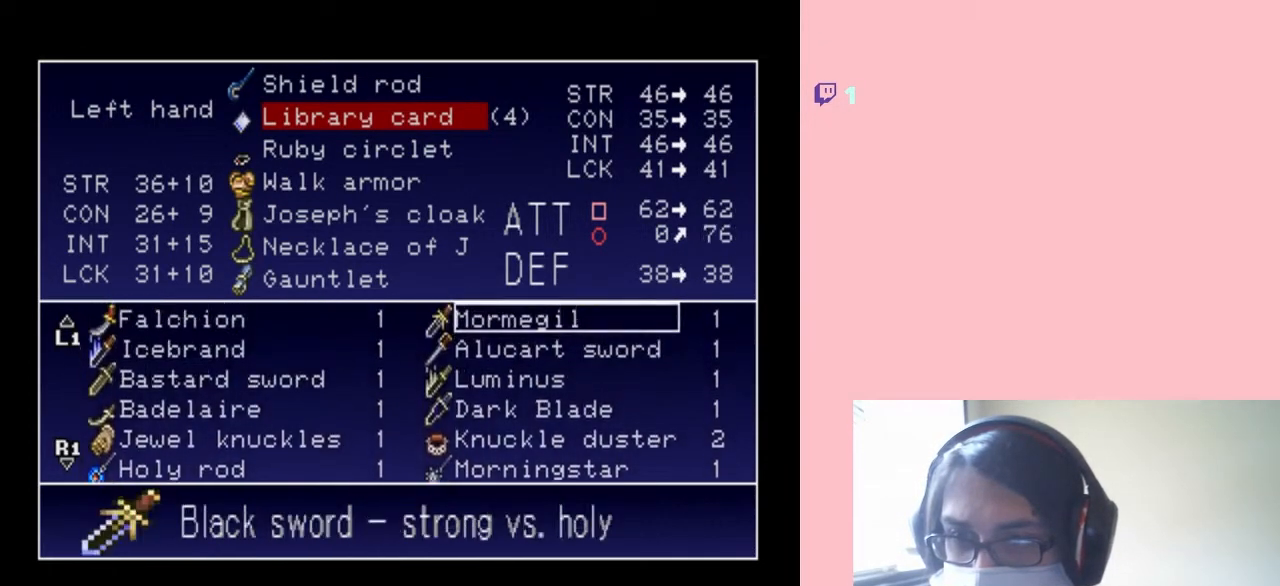
{"buttons": ["DPAD_UP"], "left_stick": "center", "right_stick": "center", "events": [[150, "DPAD_RIGHT", "down"], [300, "DPAD_RIGHT", "up"], [450, "DPAD_UP", "down"]]}
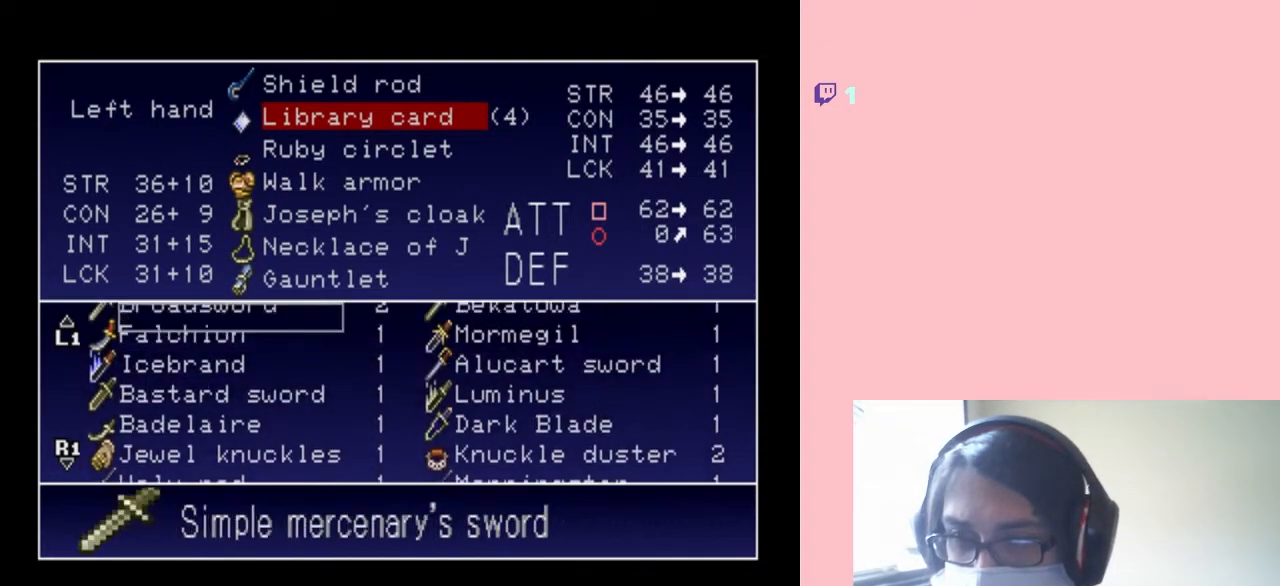
{"buttons": ["DPAD_UP"], "left_stick": "center", "right_stick": "center", "events": []}
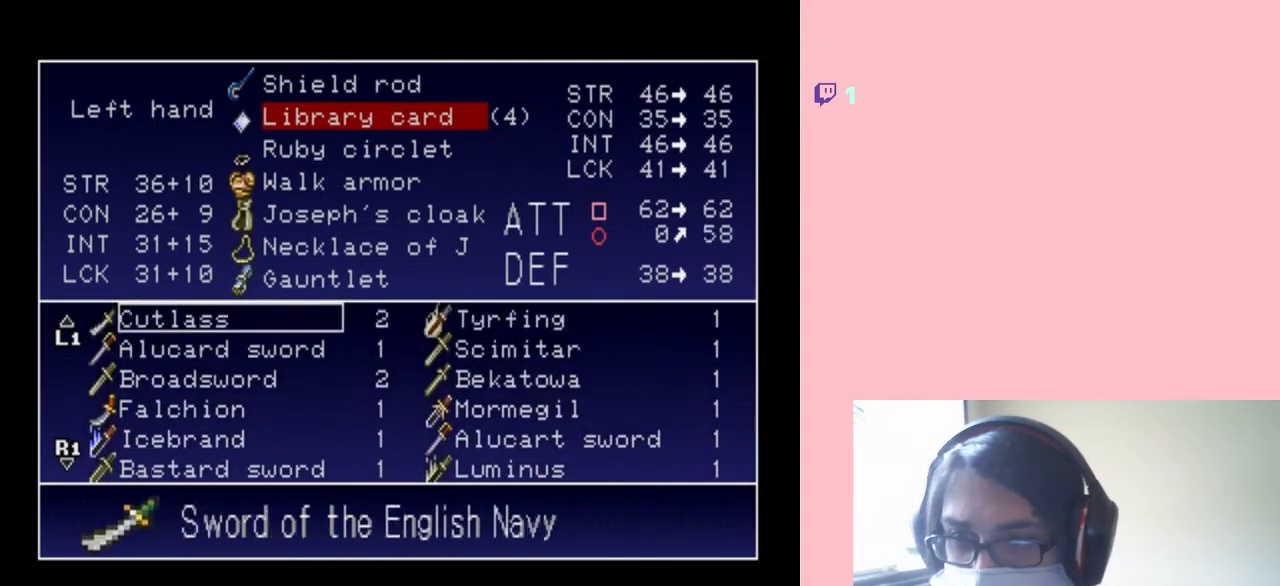
{"buttons": ["DPAD_DOWN"], "left_stick": "center", "right_stick": "center", "events": [[50, "DPAD_UP", "up"], [150, "DPAD_DOWN", "down"]]}
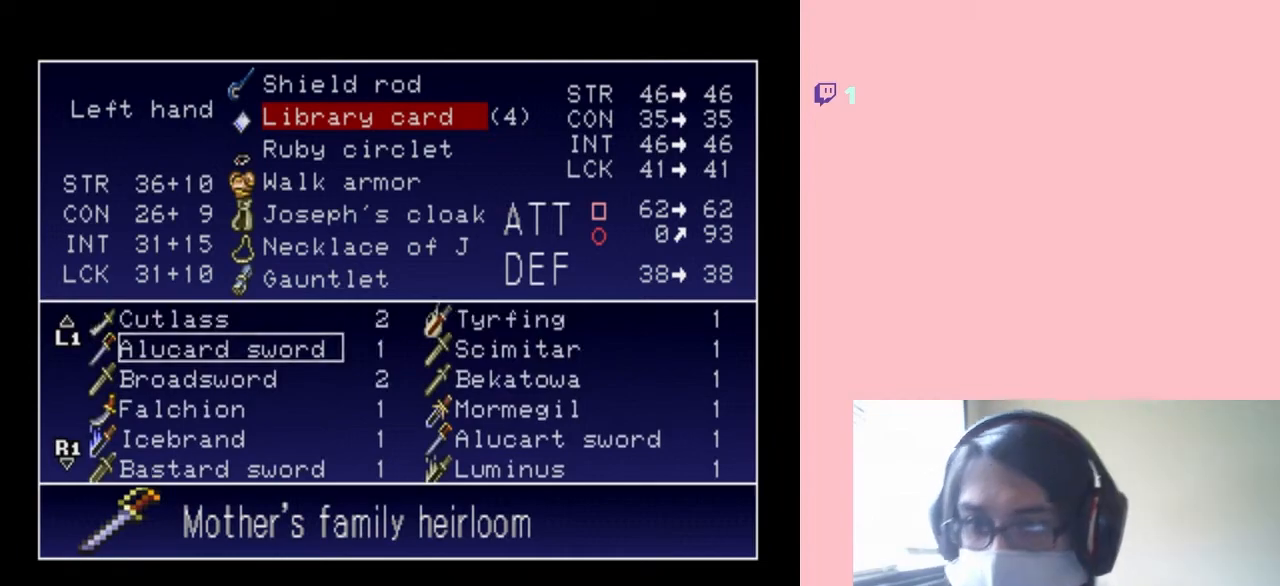
{"buttons": ["DPAD_DOWN"], "left_stick": "center", "right_stick": "center", "events": []}
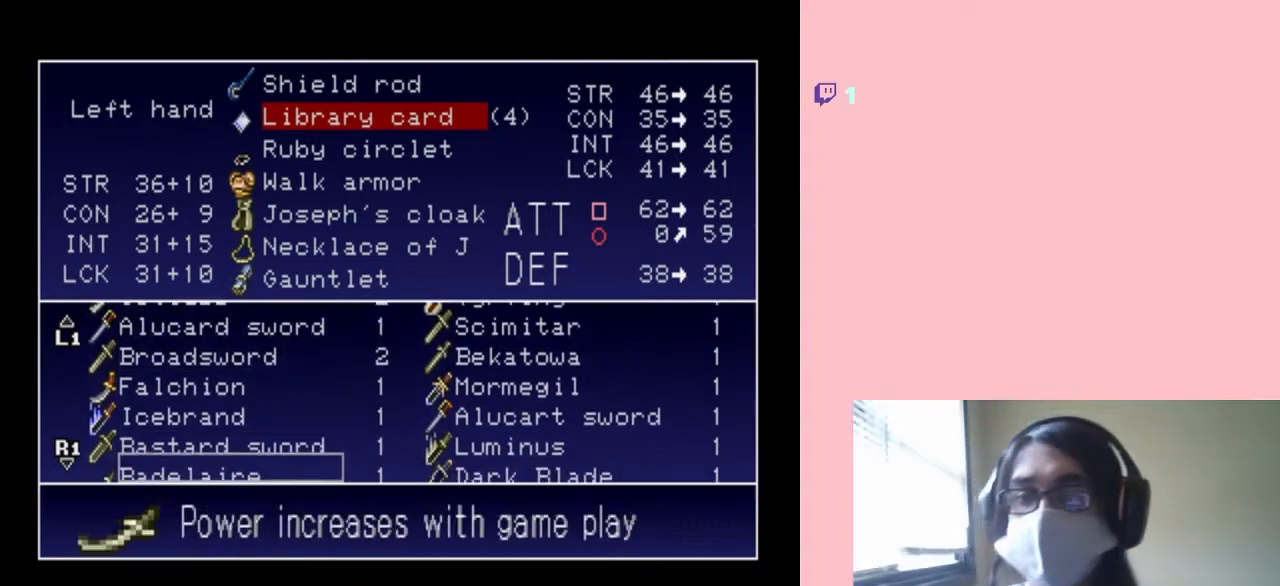
{"buttons": ["DPAD_DOWN"], "left_stick": "center", "right_stick": "center", "events": []}
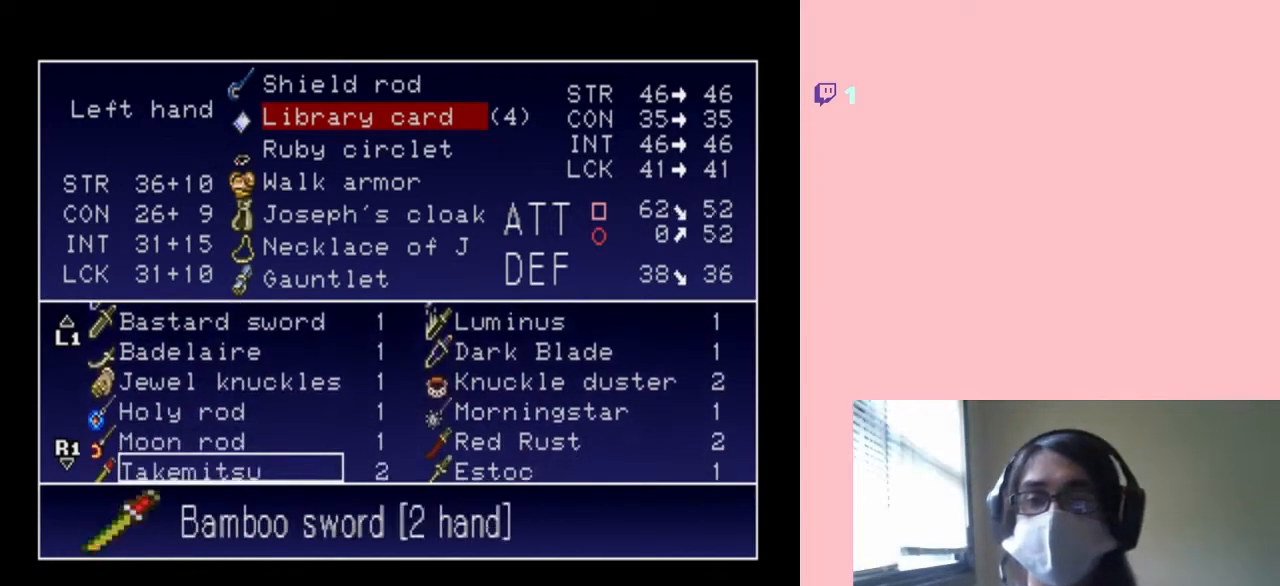
{"buttons": ["DPAD_DOWN"], "left_stick": "center", "right_stick": "center", "events": []}
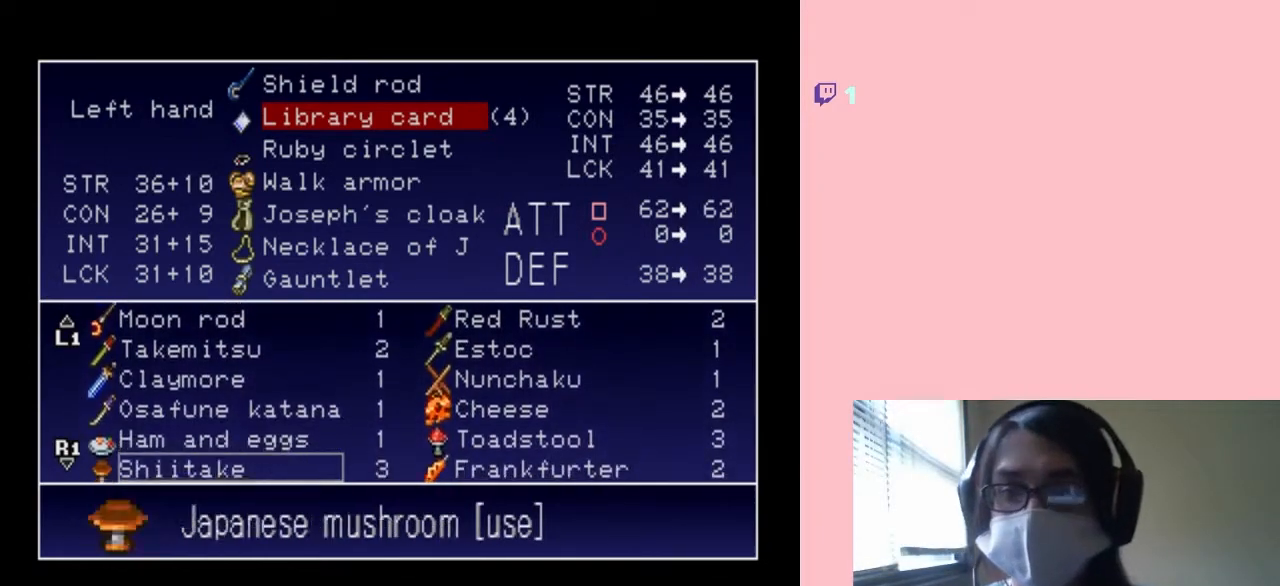
{"buttons": ["DPAD_DOWN"], "left_stick": "center", "right_stick": "center", "events": []}